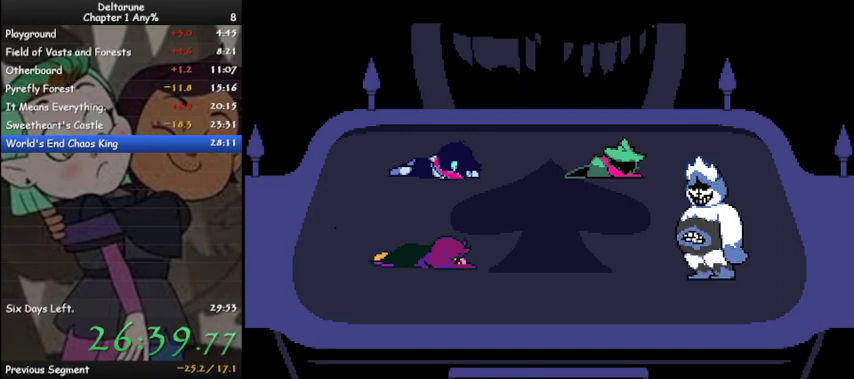
Gameplay with keyboard; each line is a JSON object with the keys held at the frame after it. "events" lists presses ("down") and releases ("up") of "c", "ctrl", "down", "left", "return", "right", "shift", "up", "x" and "z" between this image and that frame as [ms after this image, input, new state], when the widget could be followed in between. No other keys are recorded. Mouse input is not recorded.
{"keys": ["ctrl", "shift", "z"], "events": [[33, "z", "down"], [133, "z", "up"], [233, "z", "down"], [333, "z", "up"], [433, "z", "down"]]}
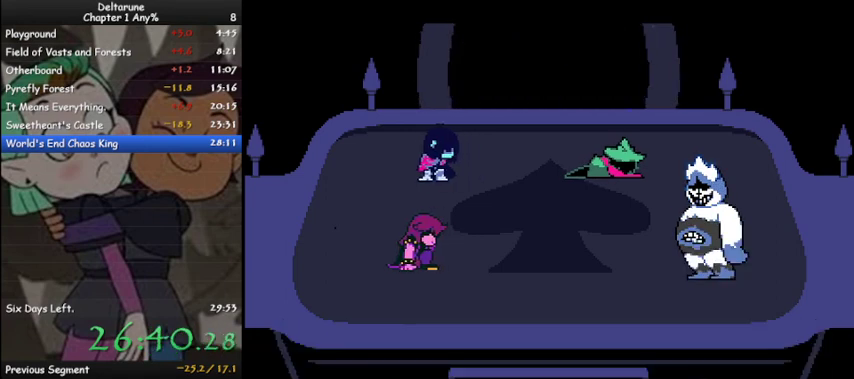
{"keys": ["ctrl", "shift"], "events": [[67, "z", "up"], [167, "z", "down"], [233, "z", "up"], [333, "z", "down"], [433, "z", "up"]]}
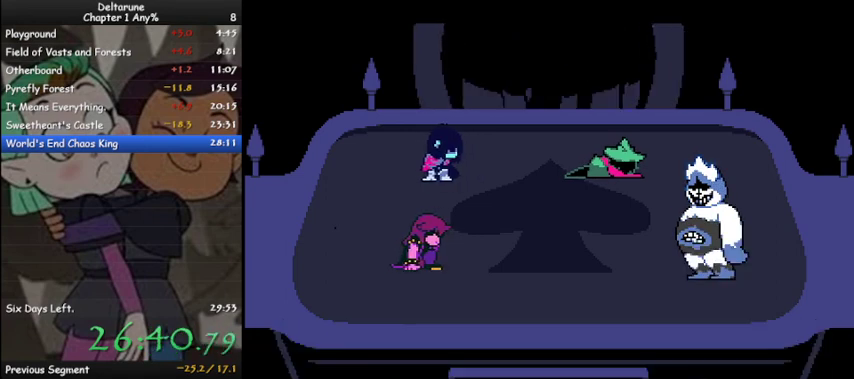
{"keys": ["ctrl", "shift", "z"], "events": [[67, "z", "down"], [167, "z", "up"], [267, "z", "down"], [367, "z", "up"], [467, "z", "down"]]}
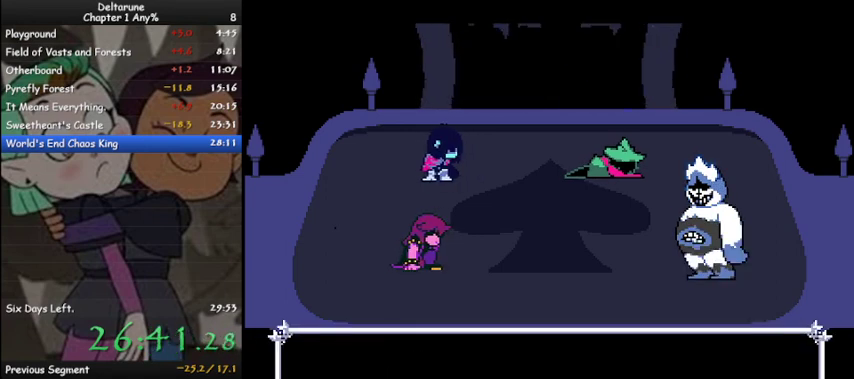
{"keys": ["ctrl", "shift", "z"], "events": [[100, "z", "up"], [200, "z", "down"], [267, "z", "up"], [433, "z", "down"]]}
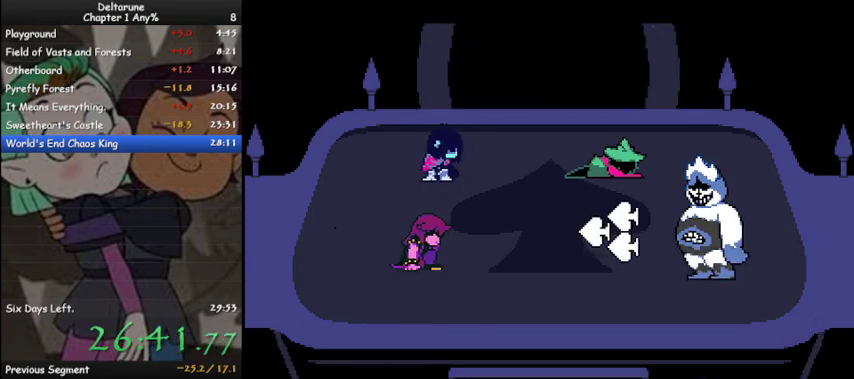
{"keys": ["ctrl", "shift"], "events": [[33, "z", "up"], [100, "z", "down"], [233, "z", "up"], [333, "z", "down"], [433, "z", "up"]]}
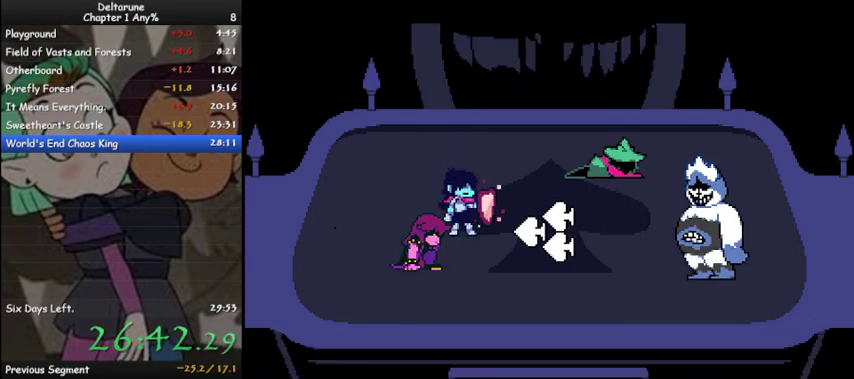
{"keys": ["ctrl", "shift", "z"], "events": [[33, "z", "down"], [133, "z", "up"], [267, "z", "down"], [367, "z", "up"], [467, "z", "down"]]}
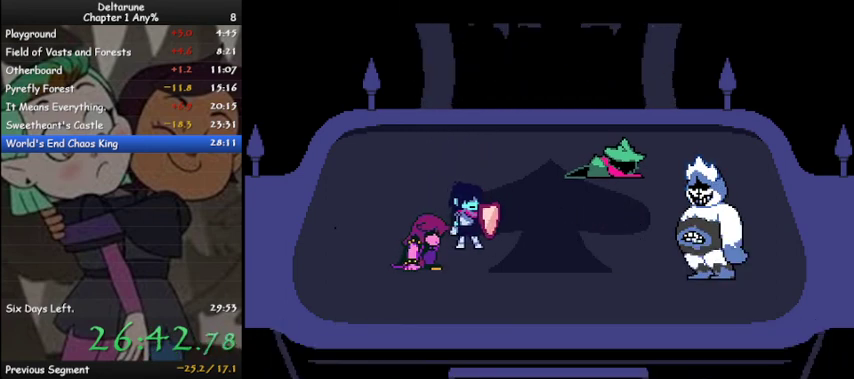
{"keys": ["ctrl", "shift"], "events": [[33, "z", "up"], [200, "z", "down"], [233, "z", "up"], [367, "z", "down"], [467, "z", "up"]]}
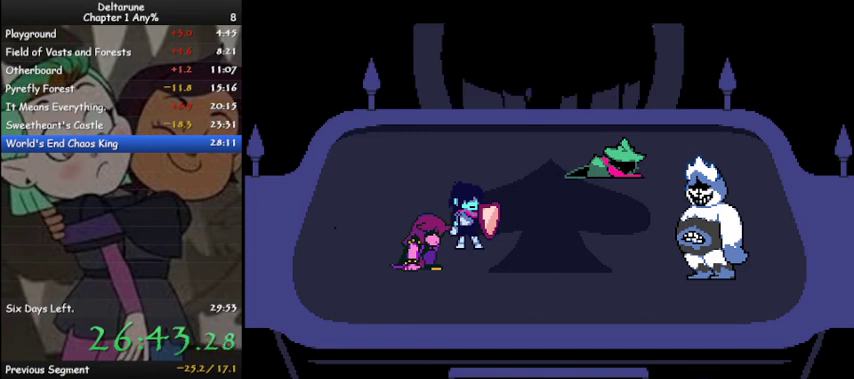
{"keys": ["ctrl", "shift", "z"], "events": [[67, "z", "down"], [167, "z", "up"], [267, "z", "down"], [333, "z", "up"], [433, "z", "down"]]}
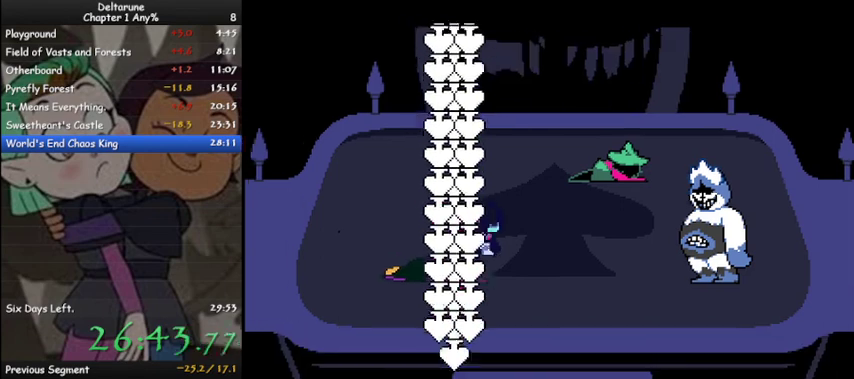
{"keys": ["ctrl", "shift"], "events": [[67, "z", "up"], [167, "z", "down"], [267, "z", "up"], [400, "z", "down"], [500, "z", "up"]]}
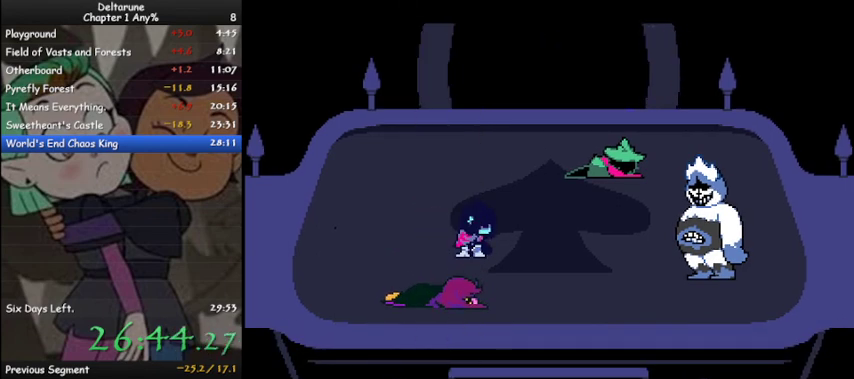
{"keys": ["ctrl", "shift"], "events": [[133, "z", "down"], [233, "z", "up"], [333, "z", "down"], [467, "z", "up"]]}
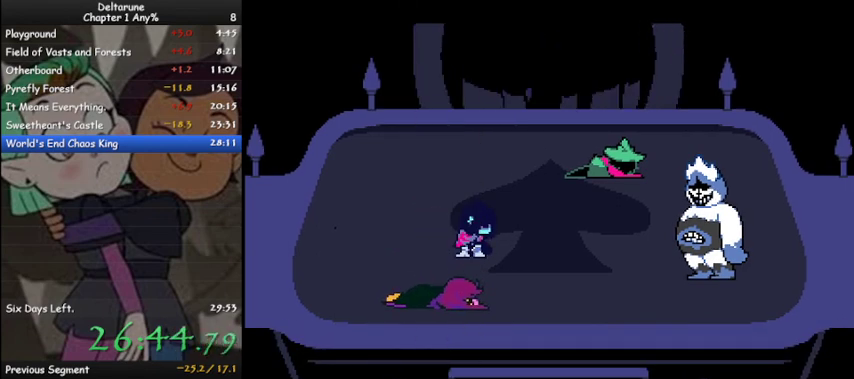
{"keys": ["ctrl", "shift", "z"], "events": [[67, "z", "down"], [200, "z", "up"], [300, "z", "down"], [400, "z", "up"], [467, "z", "down"]]}
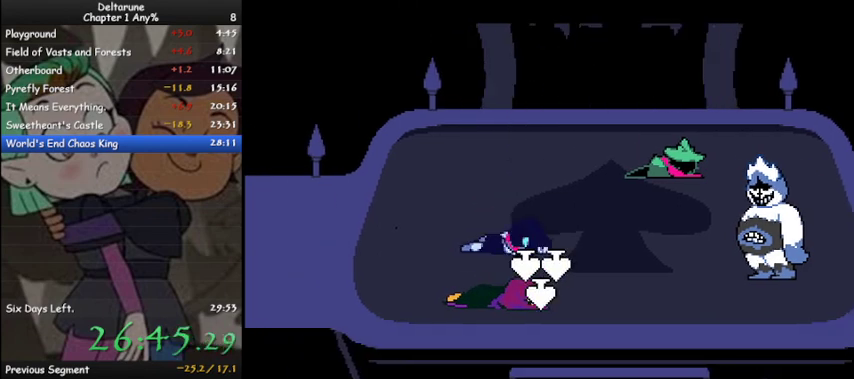
{"keys": ["ctrl", "shift"], "events": [[133, "z", "up"], [233, "z", "down"], [300, "z", "up"], [400, "z", "down"], [500, "z", "up"]]}
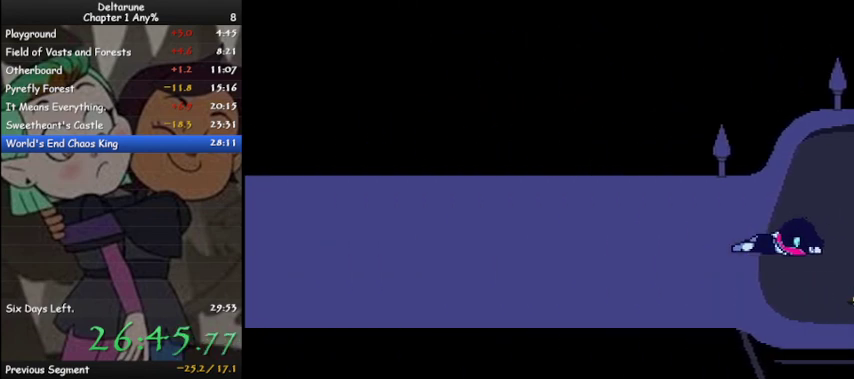
{"keys": ["ctrl", "shift", "z"], "events": [[133, "z", "down"], [200, "z", "up"], [333, "z", "down"], [433, "z", "up"], [500, "z", "down"]]}
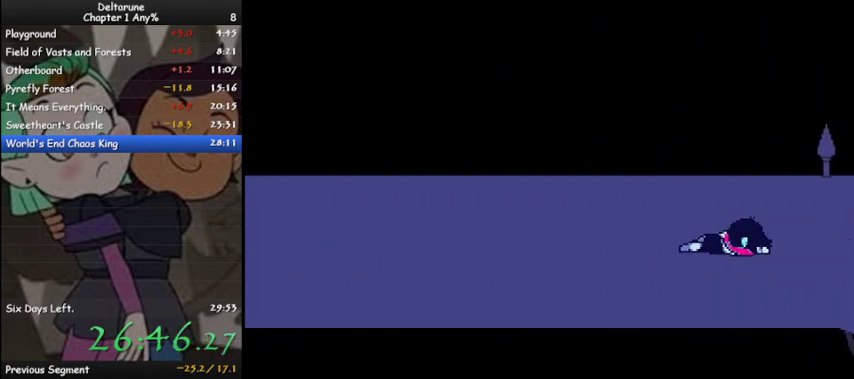
{"keys": ["ctrl", "shift", "z"], "events": [[100, "z", "up"], [200, "z", "down"], [300, "z", "up"], [433, "z", "down"]]}
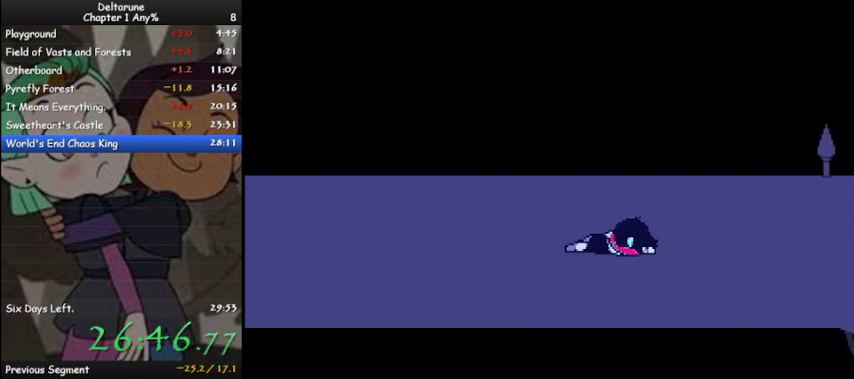
{"keys": ["ctrl", "shift", "z"], "events": [[33, "z", "up"], [133, "z", "down"], [167, "z", "up"], [300, "z", "down"], [400, "z", "up"], [500, "z", "down"]]}
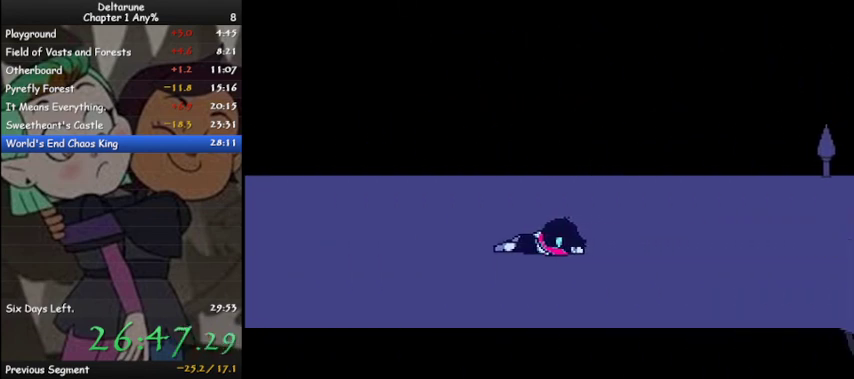
{"keys": ["ctrl", "shift", "z"], "events": [[33, "z", "up"], [133, "z", "down"], [233, "z", "up"], [333, "z", "down"], [433, "z", "up"], [500, "z", "down"]]}
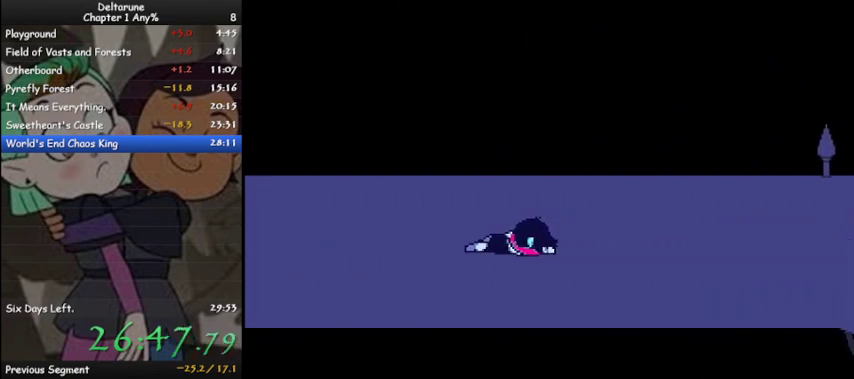
{"keys": ["ctrl", "shift"], "events": [[100, "z", "up"], [200, "z", "down"], [300, "z", "up"], [400, "z", "down"], [500, "z", "up"]]}
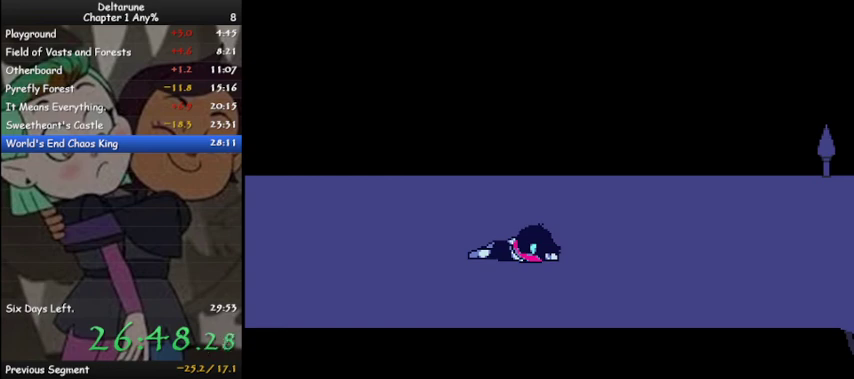
{"keys": ["ctrl", "shift"], "events": [[67, "z", "down"], [133, "z", "up"], [267, "z", "down"], [300, "z", "up"], [400, "z", "down"], [500, "z", "up"]]}
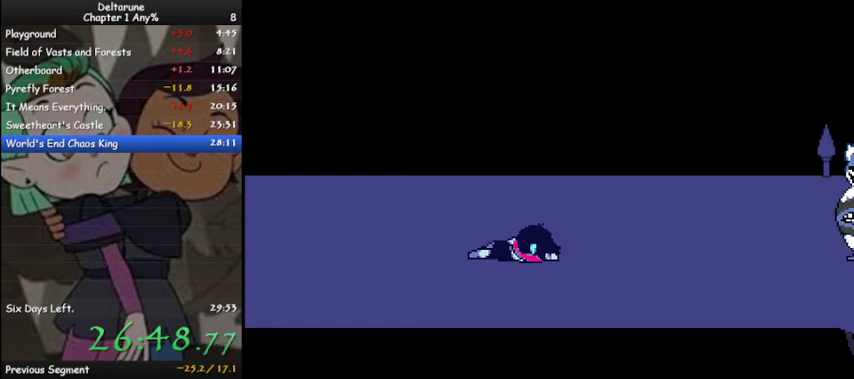
{"keys": ["ctrl", "shift"], "events": [[100, "z", "down"], [133, "z", "up"], [267, "z", "down"], [333, "z", "up"], [433, "z", "down"], [500, "z", "up"]]}
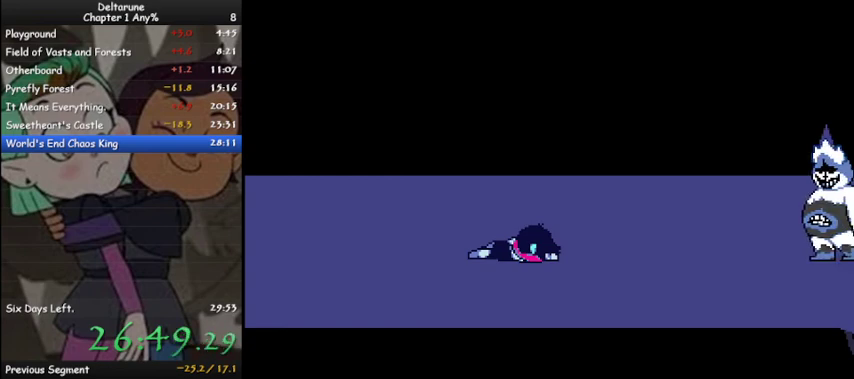
{"keys": ["ctrl", "shift"], "events": [[67, "z", "down"], [167, "z", "up"], [233, "z", "down"], [333, "z", "up"], [400, "z", "down"], [500, "z", "up"]]}
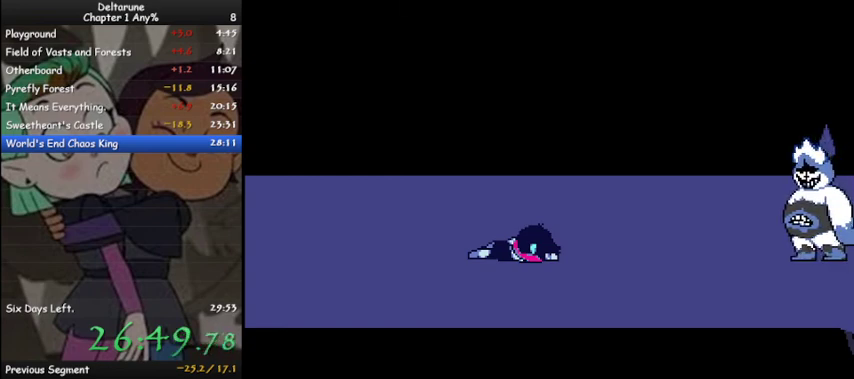
{"keys": ["ctrl", "shift"], "events": [[67, "z", "down"], [167, "z", "up"], [267, "z", "down"], [300, "z", "up"], [467, "z", "down"], [500, "z", "up"]]}
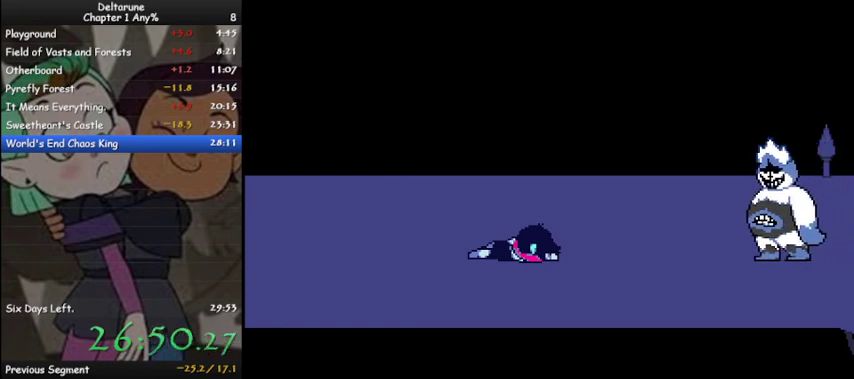
{"keys": ["ctrl", "shift"], "events": [[100, "z", "down"], [200, "z", "up"], [267, "z", "down"], [333, "z", "up"], [467, "z", "down"], [500, "z", "up"]]}
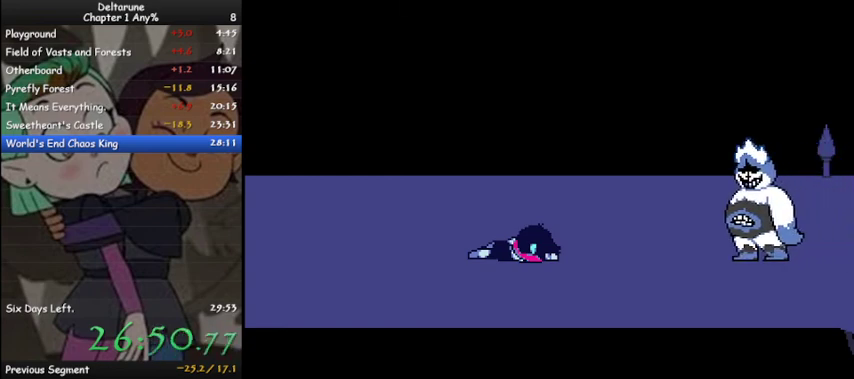
{"keys": ["ctrl", "shift"], "events": [[167, "z", "down"], [200, "z", "up"], [333, "z", "down"], [400, "z", "up"]]}
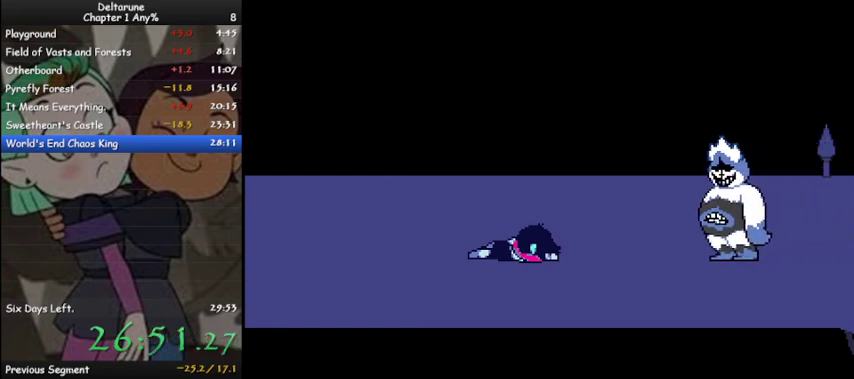
{"keys": ["ctrl", "shift"], "events": [[33, "z", "down"], [67, "z", "up"], [167, "z", "down"], [267, "z", "up"], [400, "z", "down"], [467, "z", "up"]]}
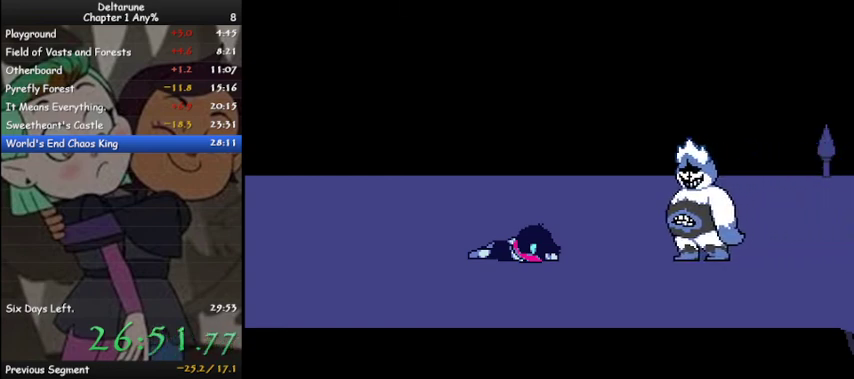
{"keys": ["ctrl", "shift"], "events": [[100, "z", "down"], [133, "z", "up"], [267, "z", "down"], [333, "z", "up"], [467, "z", "down"], [500, "z", "up"]]}
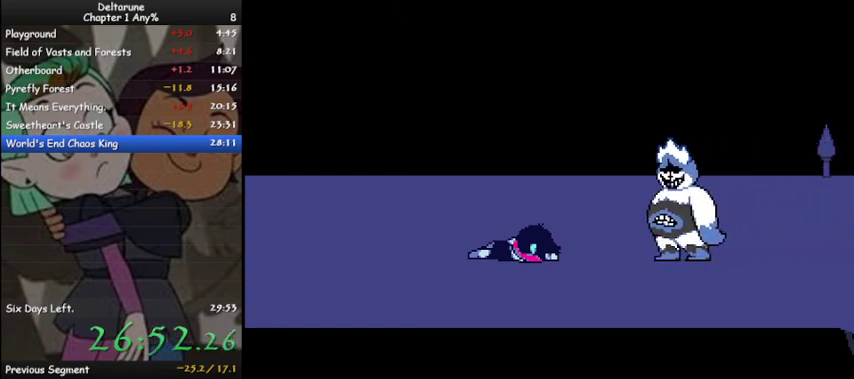
{"keys": ["ctrl", "shift"], "events": [[167, "z", "down"], [200, "z", "up"], [333, "z", "down"], [433, "z", "up"]]}
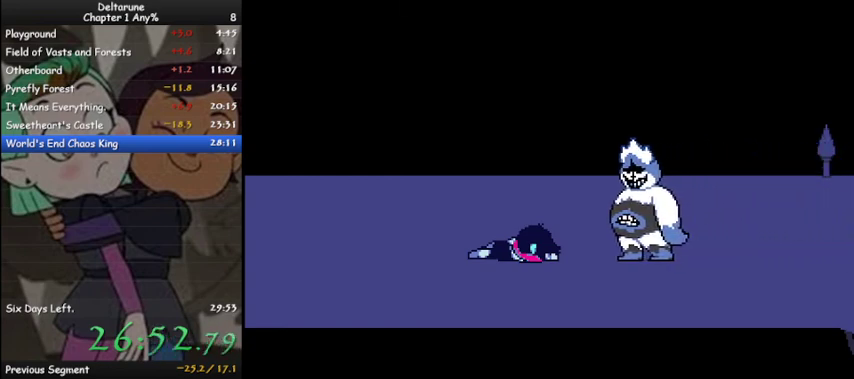
{"keys": ["ctrl", "shift"], "events": [[33, "z", "down"], [133, "z", "up"], [267, "z", "down"], [300, "z", "up"], [467, "z", "down"], [500, "z", "up"]]}
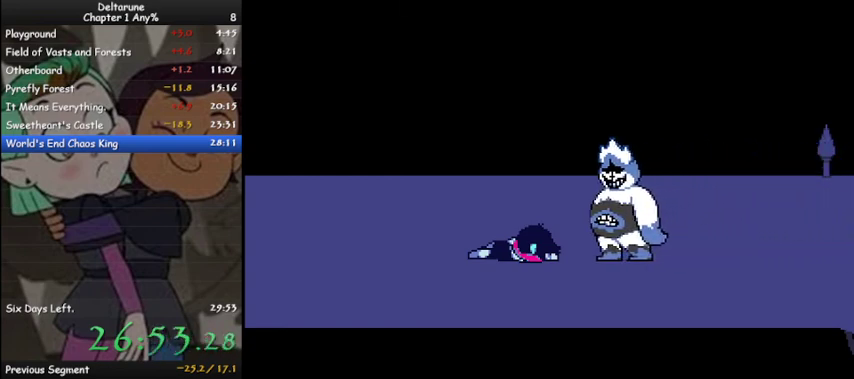
{"keys": ["ctrl", "shift", "z"], "events": [[133, "z", "down"], [233, "z", "up"], [333, "z", "down"], [433, "z", "up"], [500, "z", "down"]]}
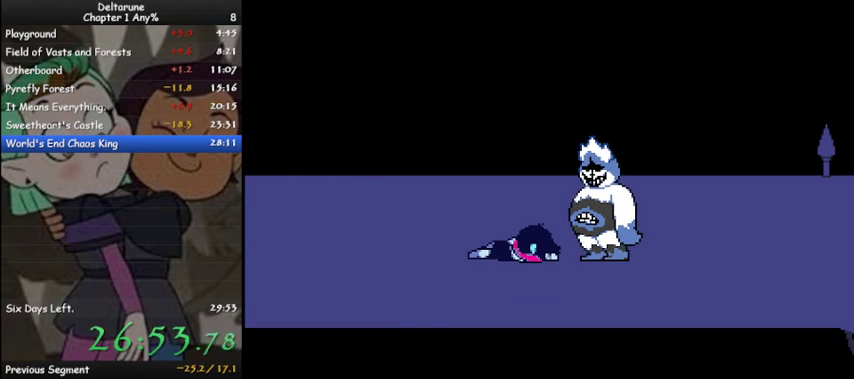
{"keys": ["ctrl", "shift"], "events": [[67, "z", "up"], [200, "z", "down"], [233, "z", "up"], [400, "z", "down"], [433, "z", "up"]]}
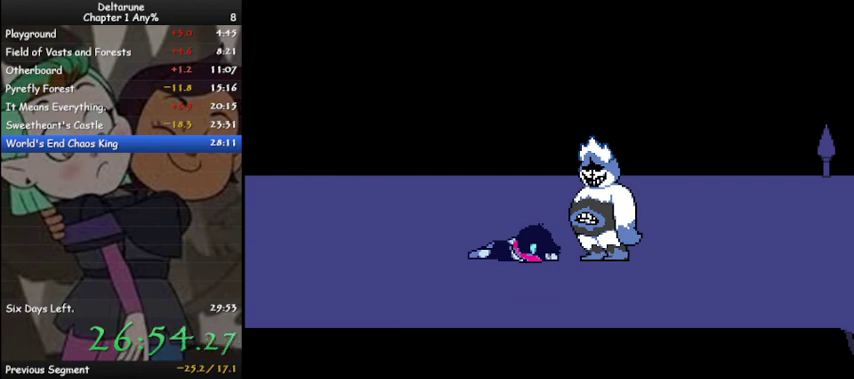
{"keys": ["ctrl", "shift", "z"], "events": [[67, "z", "down"], [133, "z", "up"], [267, "z", "down"], [300, "z", "up"], [467, "z", "down"]]}
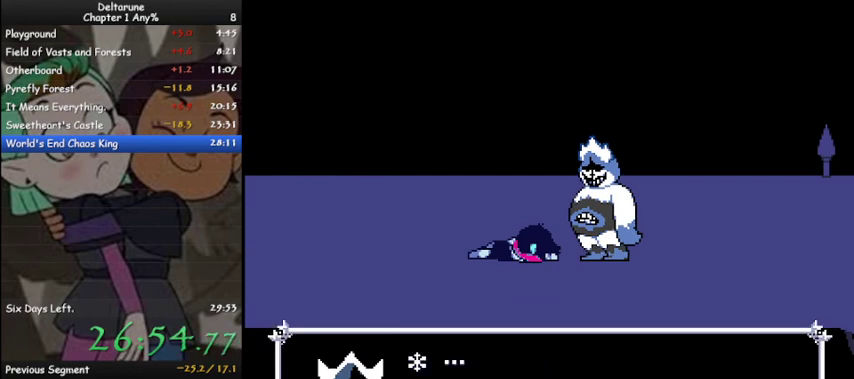
{"keys": ["ctrl", "shift", "z"], "events": [[33, "z", "up"], [133, "z", "down"], [233, "z", "up"], [333, "z", "down"], [433, "z", "up"], [500, "z", "down"]]}